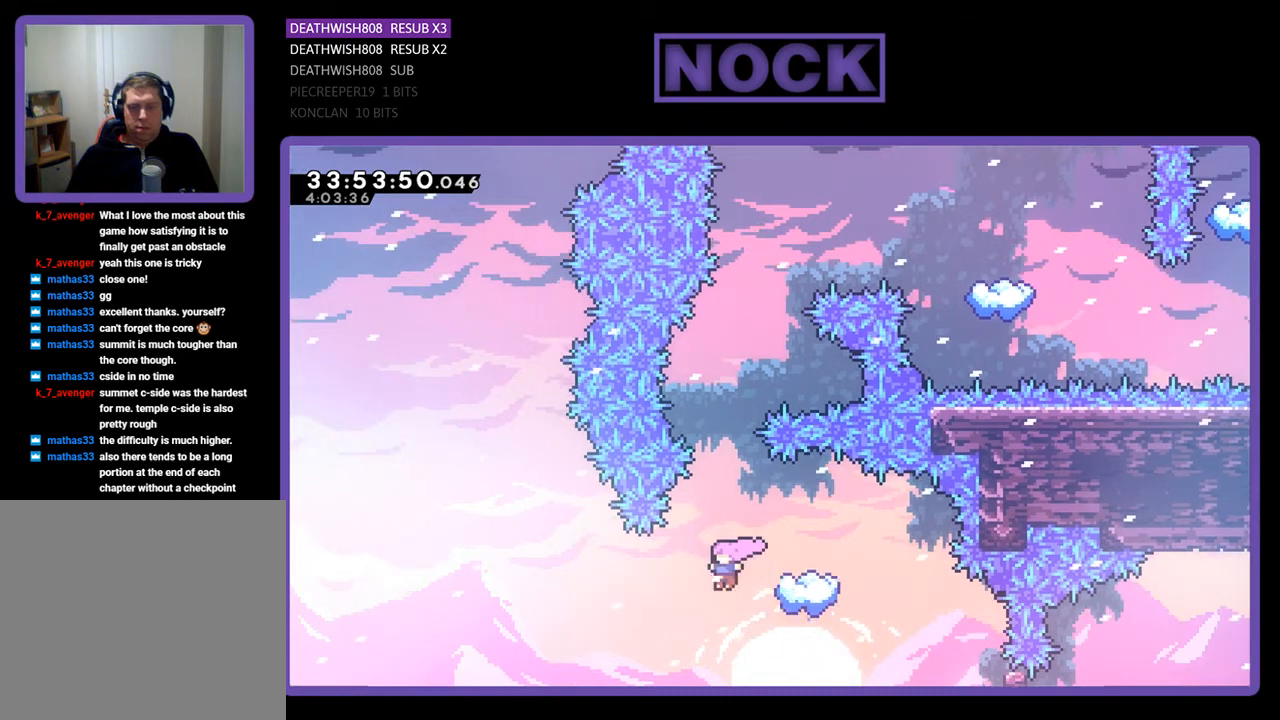
Gameplay with a controller (PlayStation layout); each line is a JSON object with the inputs held at the frame after it. "events" lists button and stick changes between this image and that frame as [ms after this image, input, new state], when the widget could be followed in between. Not read: left_stick right_stick.
{"buttons": ["R2"], "events": [[33, "CROSS", "up"], [133, "DPAD_RIGHT", "down"], [200, "CIRCLE", "down"], [267, "DPAD_RIGHT", "up"], [467, "CIRCLE", "up"], [467, "DPAD_UP", "up"]]}
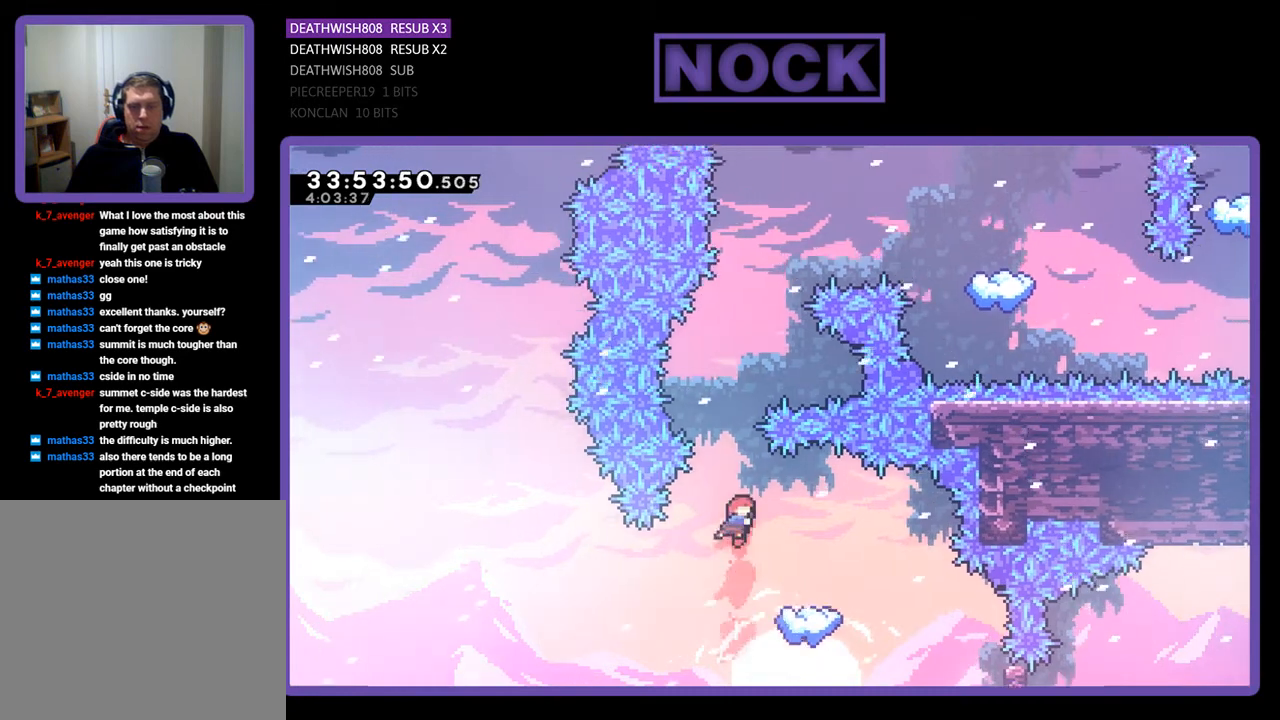
{"buttons": ["R2", "DPAD_LEFT"], "events": [[100, "DPAD_RIGHT", "down"], [367, "DPAD_RIGHT", "up"], [500, "DPAD_LEFT", "down"]]}
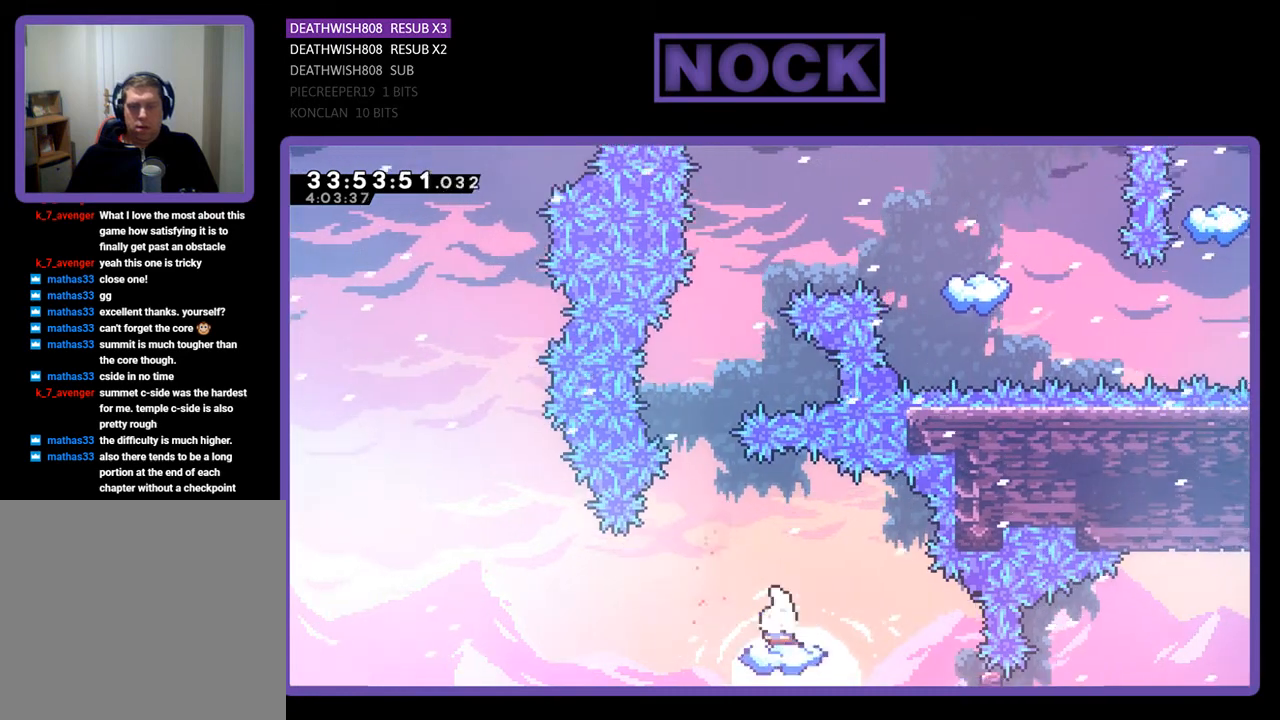
{"buttons": ["CROSS", "R2", "DPAD_UP"], "events": [[200, "DPAD_LEFT", "up"], [200, "DPAD_UP", "down"], [333, "CROSS", "down"]]}
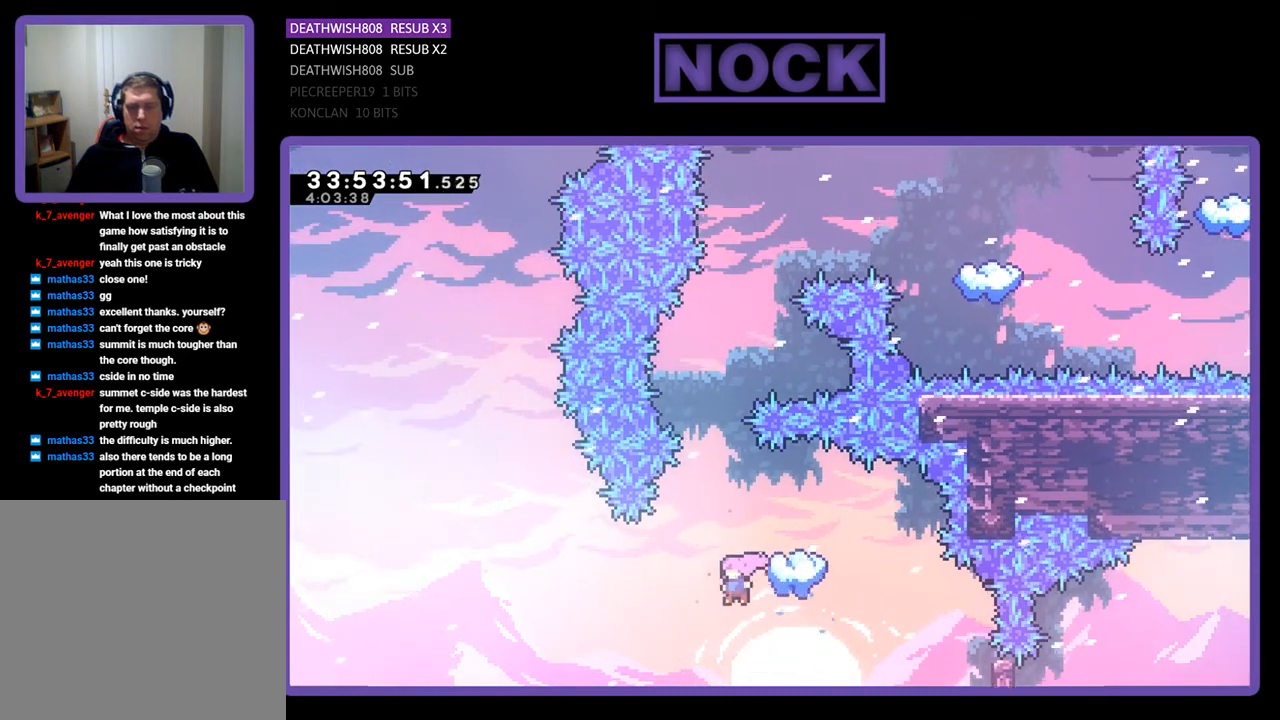
{"buttons": ["CIRCLE", "R2", "DPAD_UP"], "events": [[200, "CROSS", "up"], [200, "DPAD_UP", "up"], [333, "CIRCLE", "down"], [367, "DPAD_UP", "down"]]}
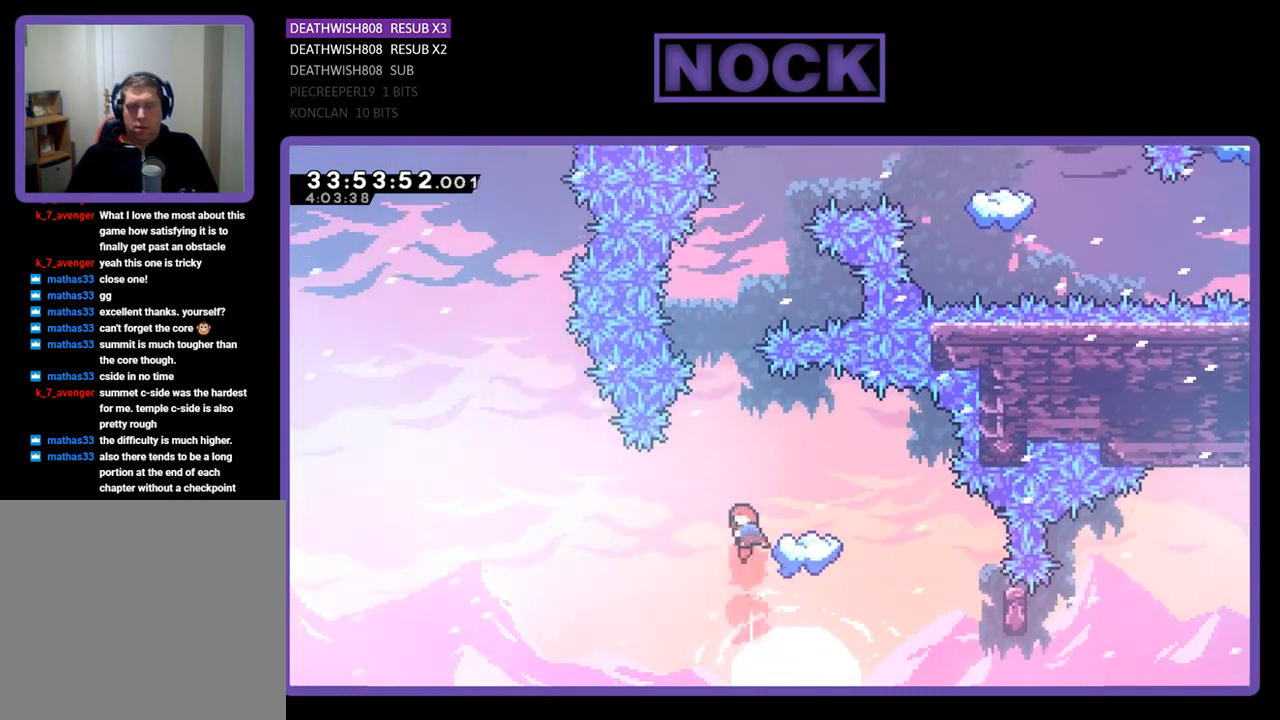
{"buttons": ["R2"], "events": [[200, "DPAD_RIGHT", "down"], [267, "CIRCLE", "up"], [267, "DPAD_UP", "up"], [400, "DPAD_RIGHT", "up"]]}
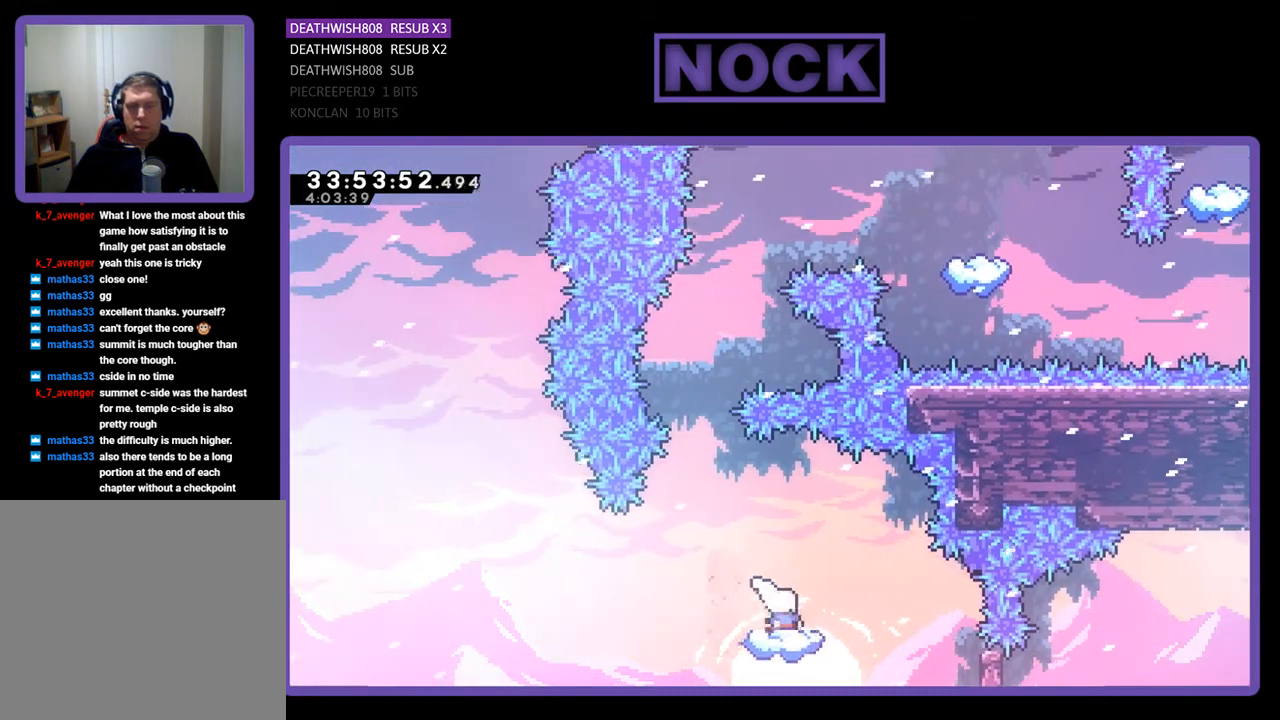
{"buttons": ["R2"], "events": [[100, "DPAD_LEFT", "down"], [200, "DPAD_LEFT", "up"]]}
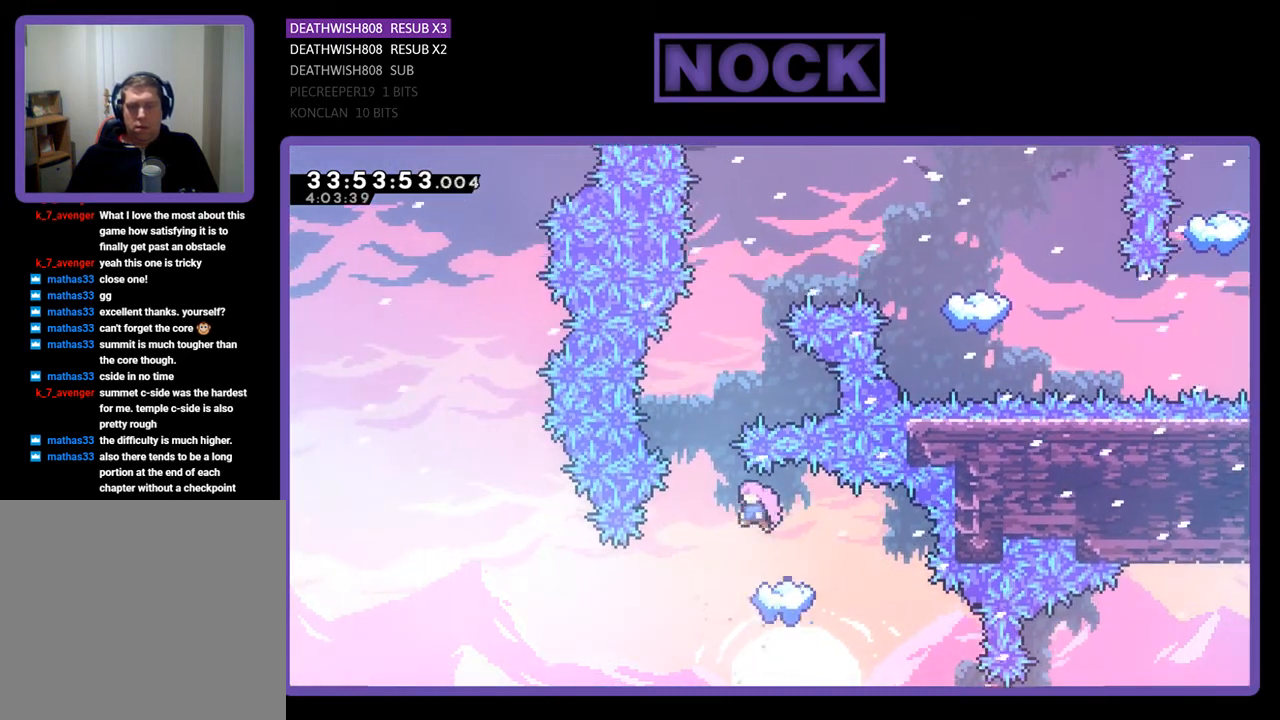
{"buttons": ["CROSS", "R2", "DPAD_UP"], "events": [[433, "DPAD_LEFT", "down"], [500, "CROSS", "down"], [500, "DPAD_LEFT", "up"], [500, "DPAD_UP", "down"]]}
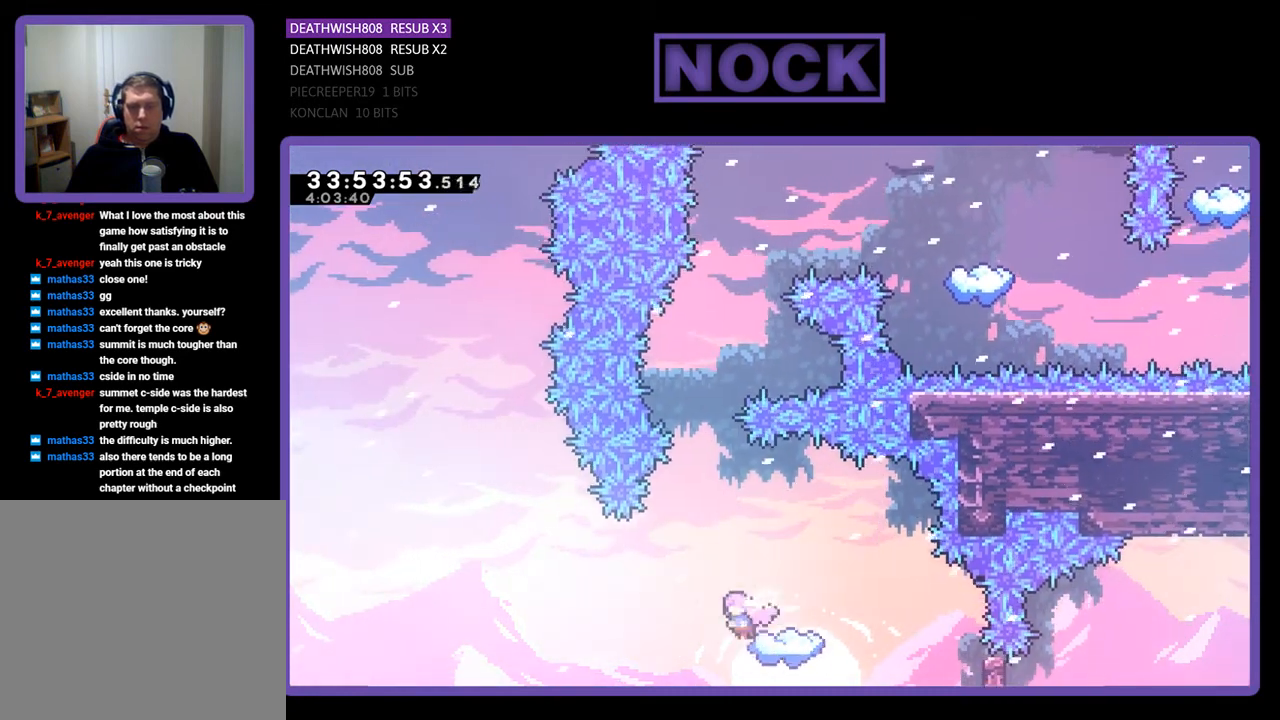
{"buttons": ["R2", "DPAD_UP"], "events": [[467, "CROSS", "up"]]}
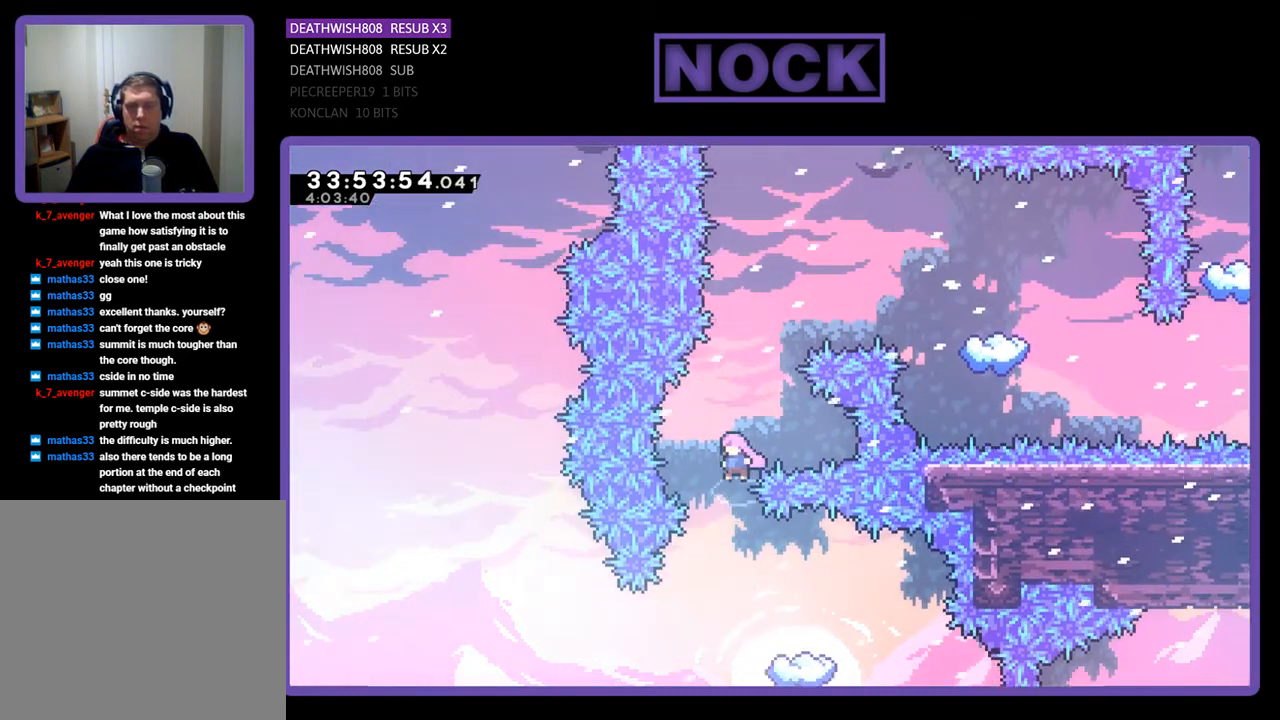
{"buttons": ["R2", "DPAD_UP"], "events": [[33, "CIRCLE", "down"], [67, "DPAD_RIGHT", "down"], [133, "DPAD_RIGHT", "up"], [367, "CIRCLE", "up"], [367, "DPAD_RIGHT", "down"], [467, "DPAD_RIGHT", "up"]]}
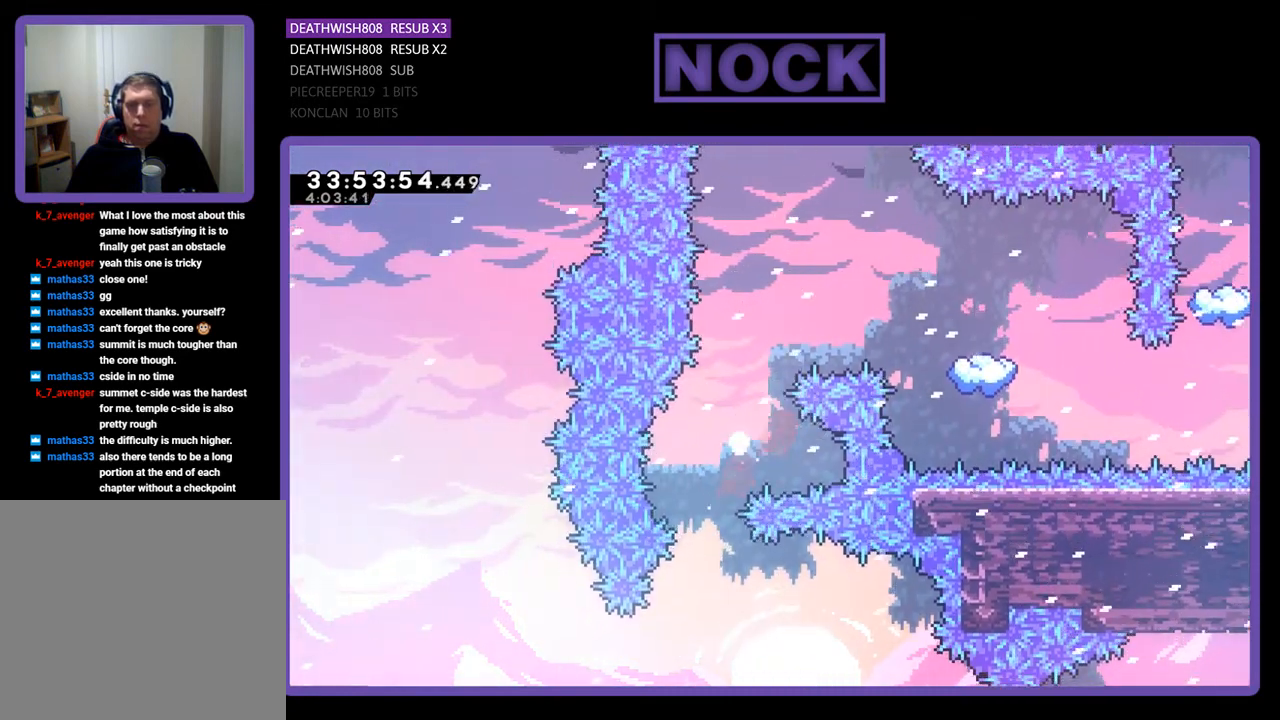
{"buttons": [], "events": [[33, "DPAD_LEFT", "down"], [33, "DPAD_UP", "up"], [133, "DPAD_LEFT", "up"], [133, "R2", "up"]]}
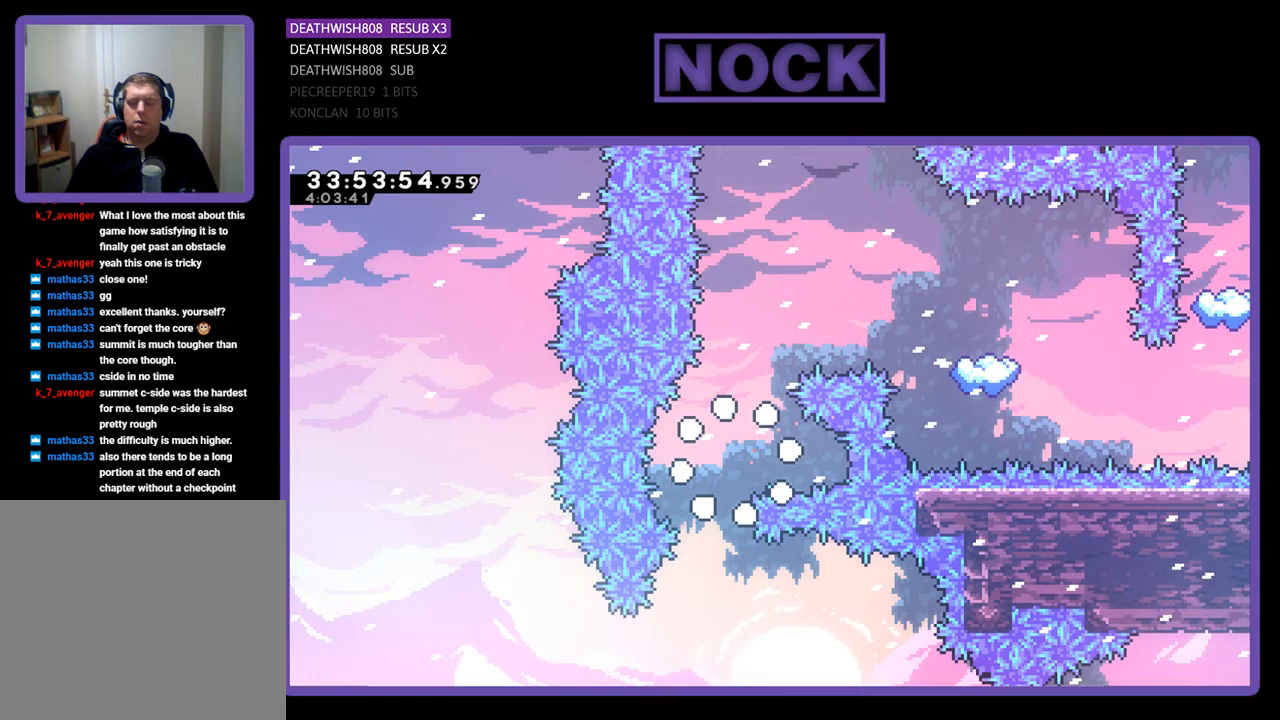
{"buttons": [], "events": []}
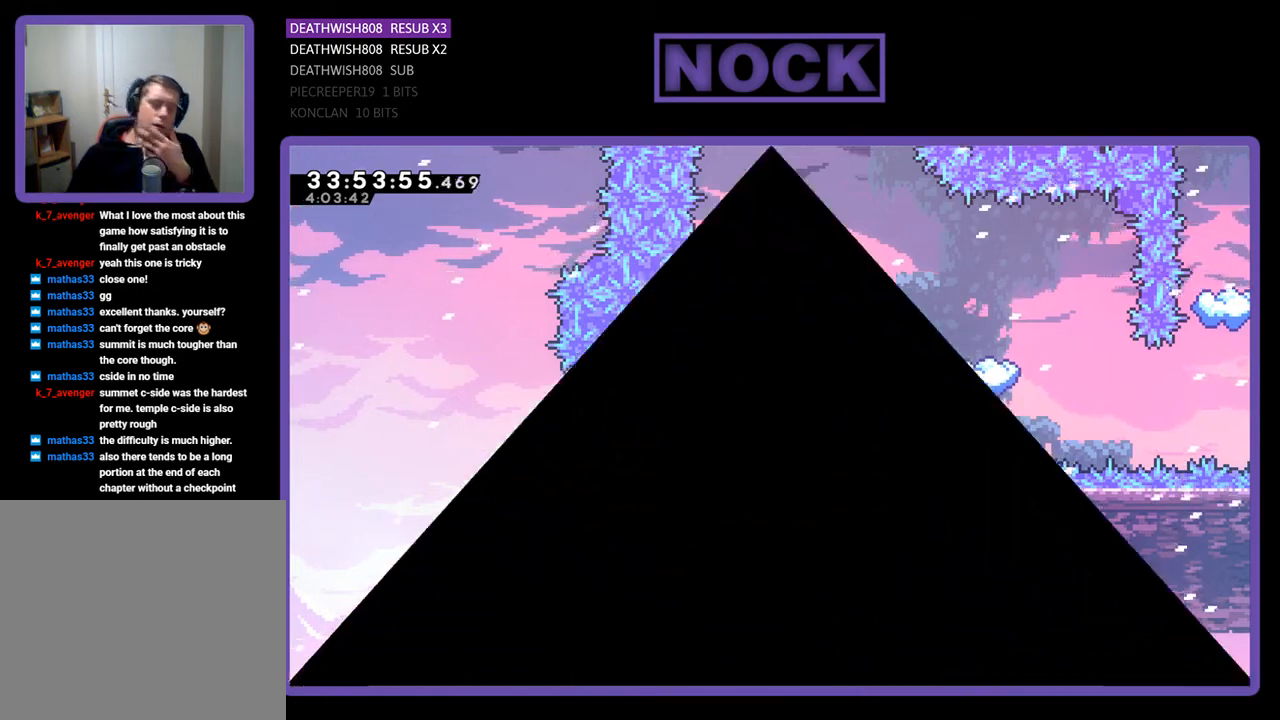
{"buttons": [], "events": []}
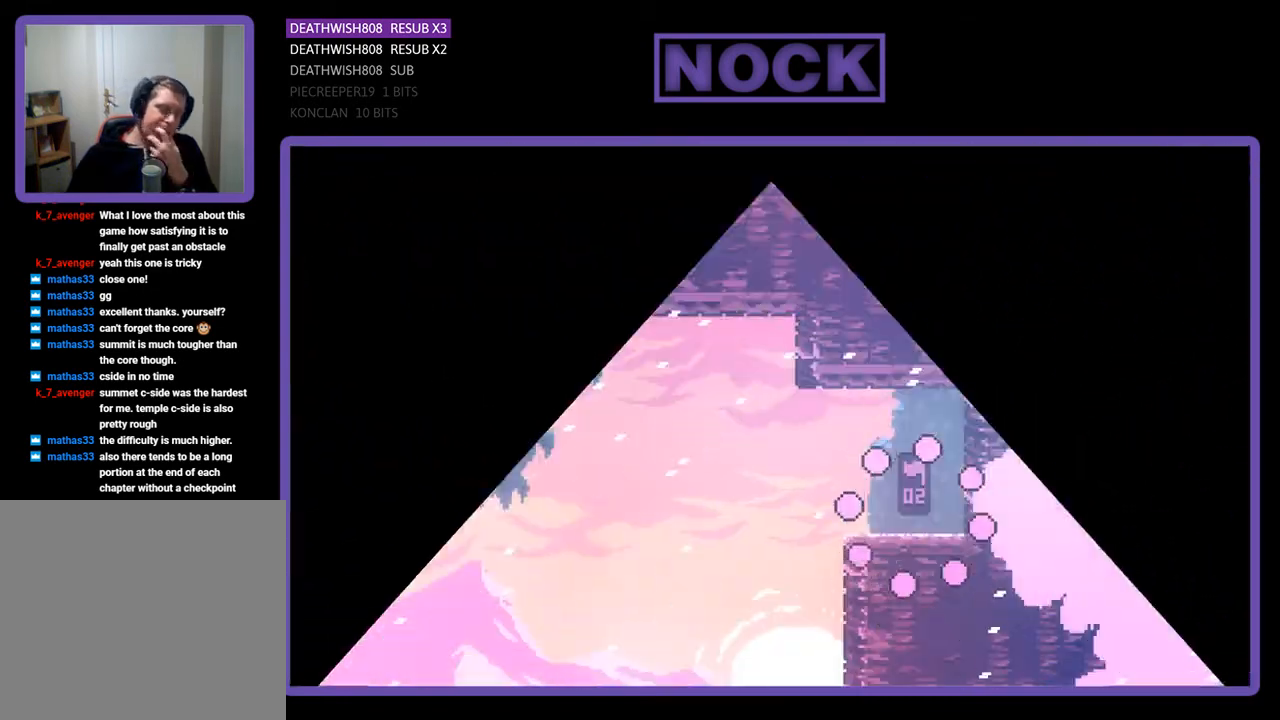
{"buttons": [], "events": []}
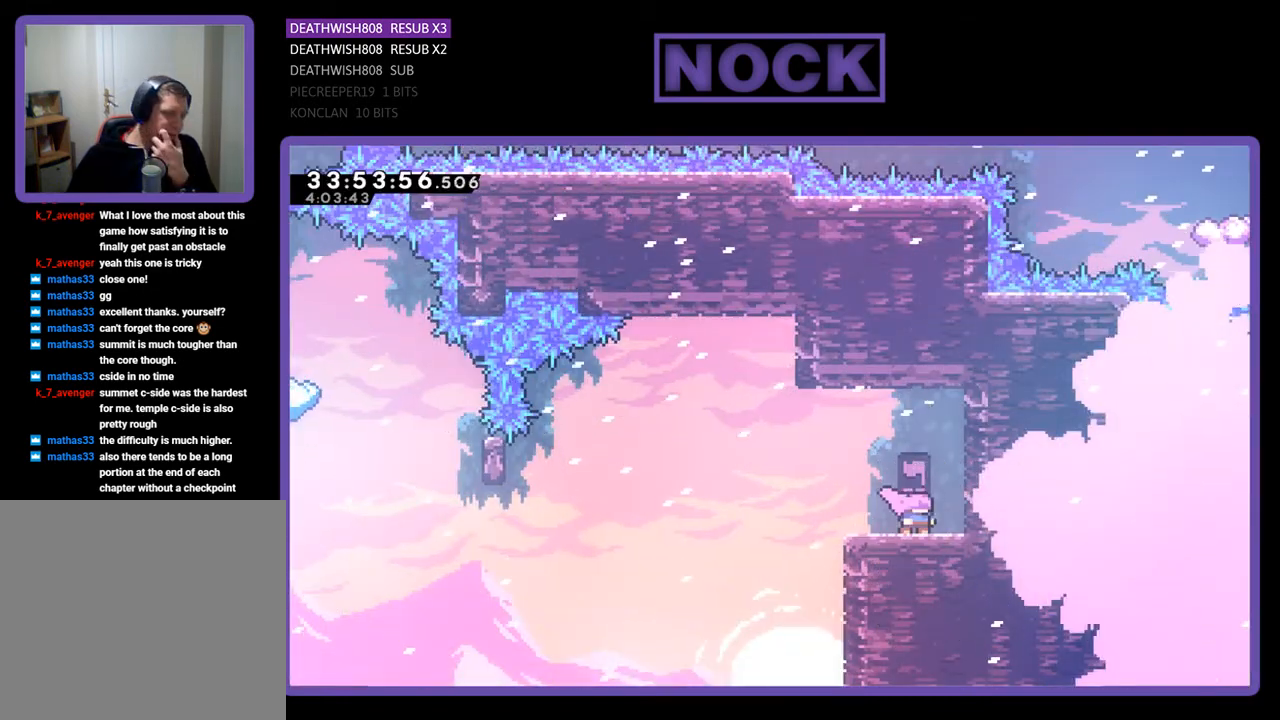
{"buttons": [], "events": []}
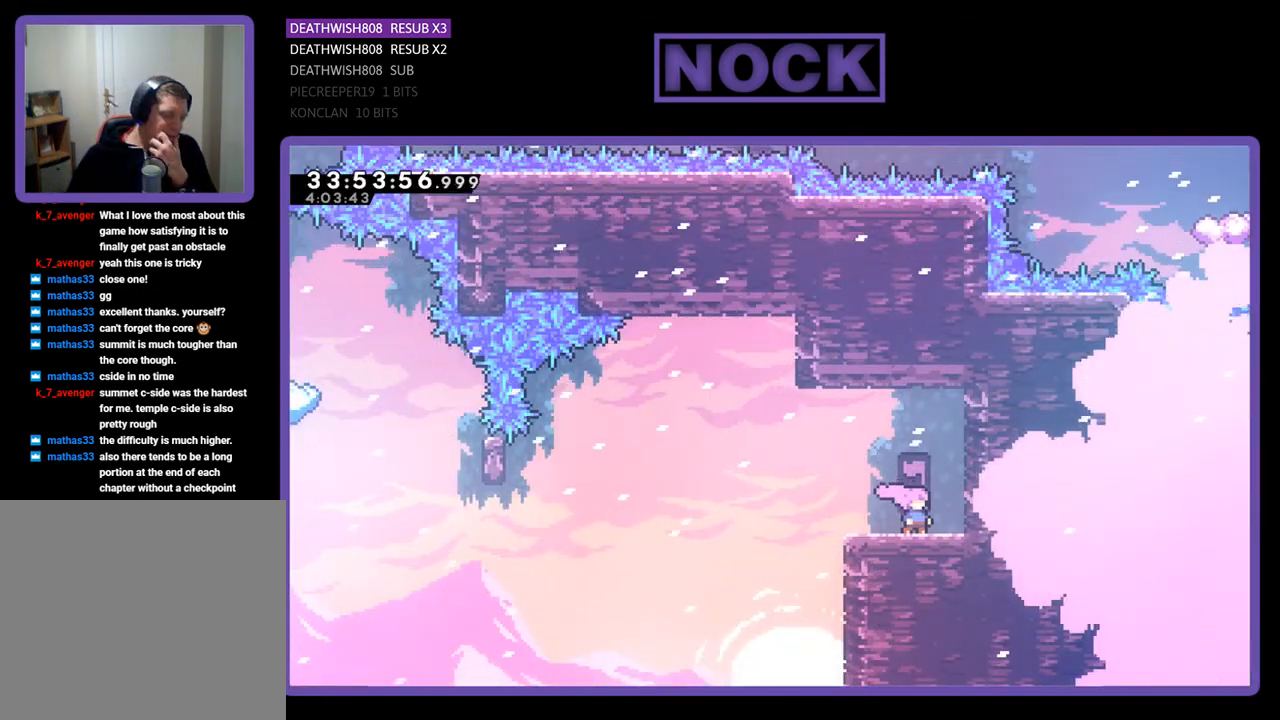
{"buttons": [], "events": []}
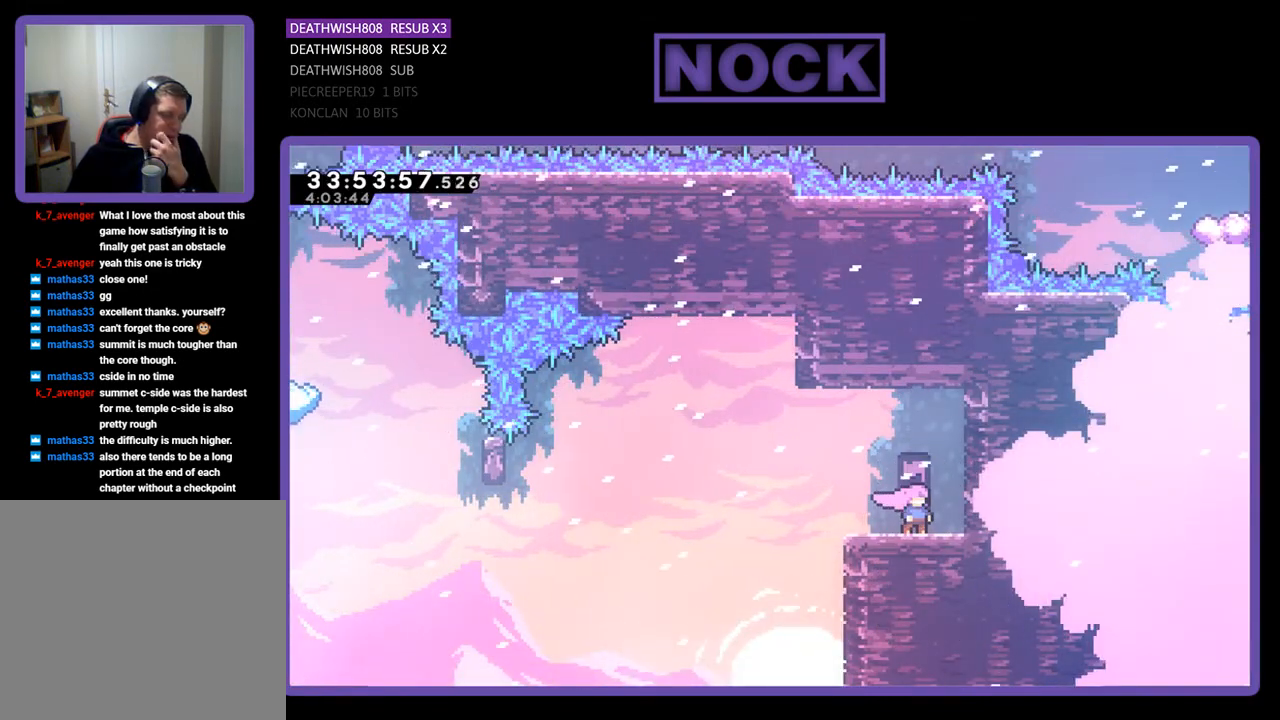
{"buttons": [], "events": [[333, "DPAD_UP", "down"], [433, "DPAD_UP", "up"]]}
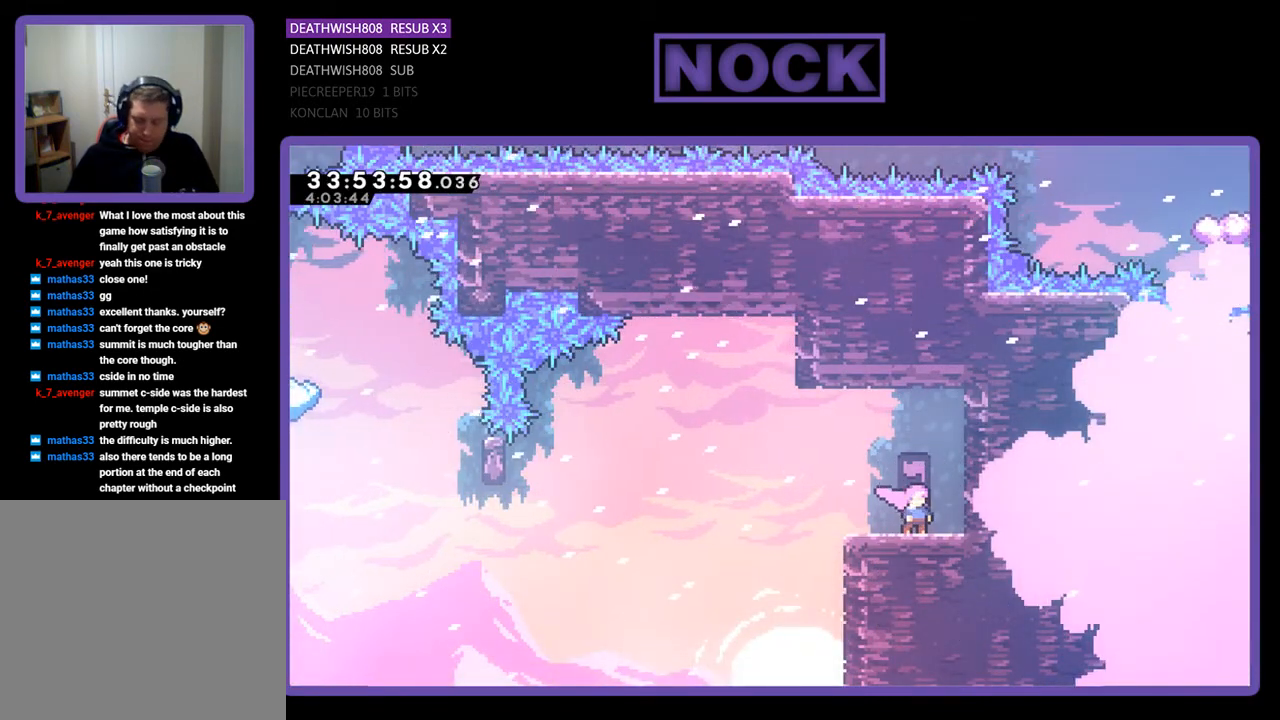
{"buttons": [], "events": [[33, "DPAD_UP", "down"], [100, "DPAD_UP", "up"], [200, "DPAD_UP", "down"], [333, "DPAD_UP", "up"], [367, "DPAD_UP", "down"], [500, "DPAD_UP", "up"]]}
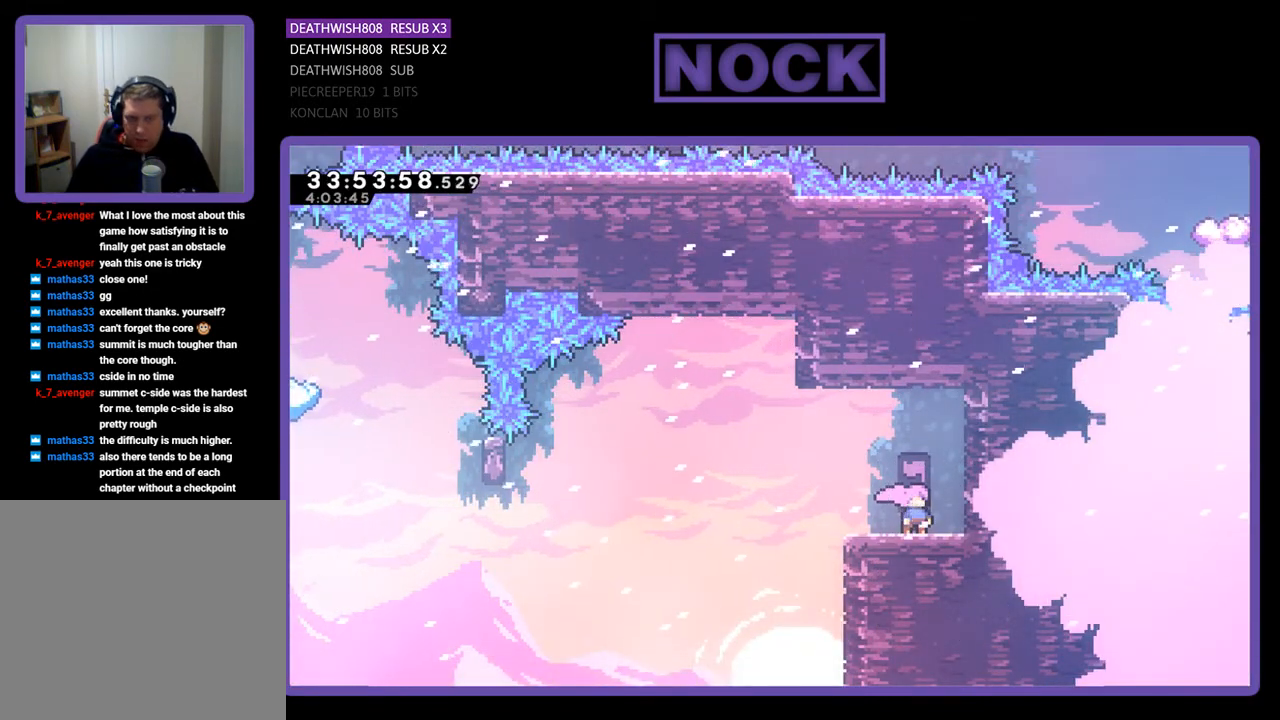
{"buttons": ["DPAD_UP"], "events": [[67, "DPAD_UP", "down"], [200, "DPAD_UP", "up"], [233, "DPAD_UP", "down"], [367, "DPAD_UP", "up"], [467, "DPAD_UP", "down"]]}
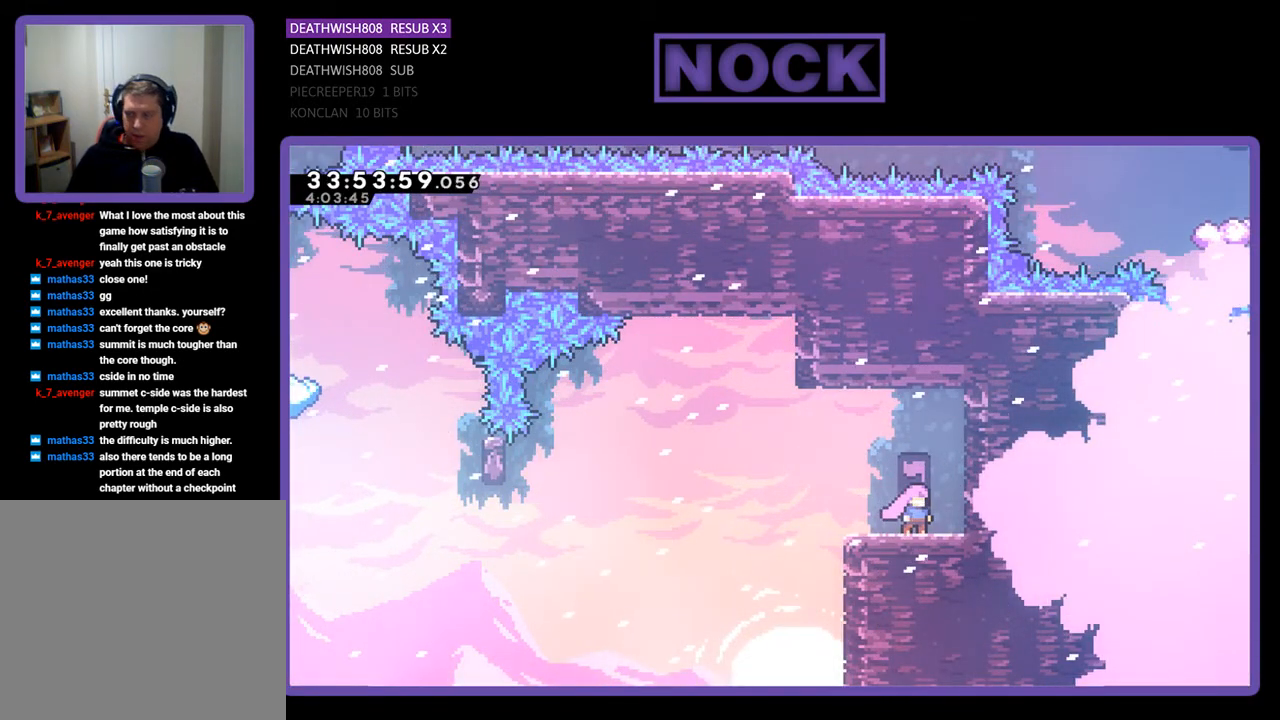
{"buttons": [], "events": [[67, "DPAD_UP", "up"], [133, "DPAD_UP", "down"], [267, "DPAD_UP", "up"], [367, "DPAD_UP", "down"], [433, "DPAD_UP", "up"]]}
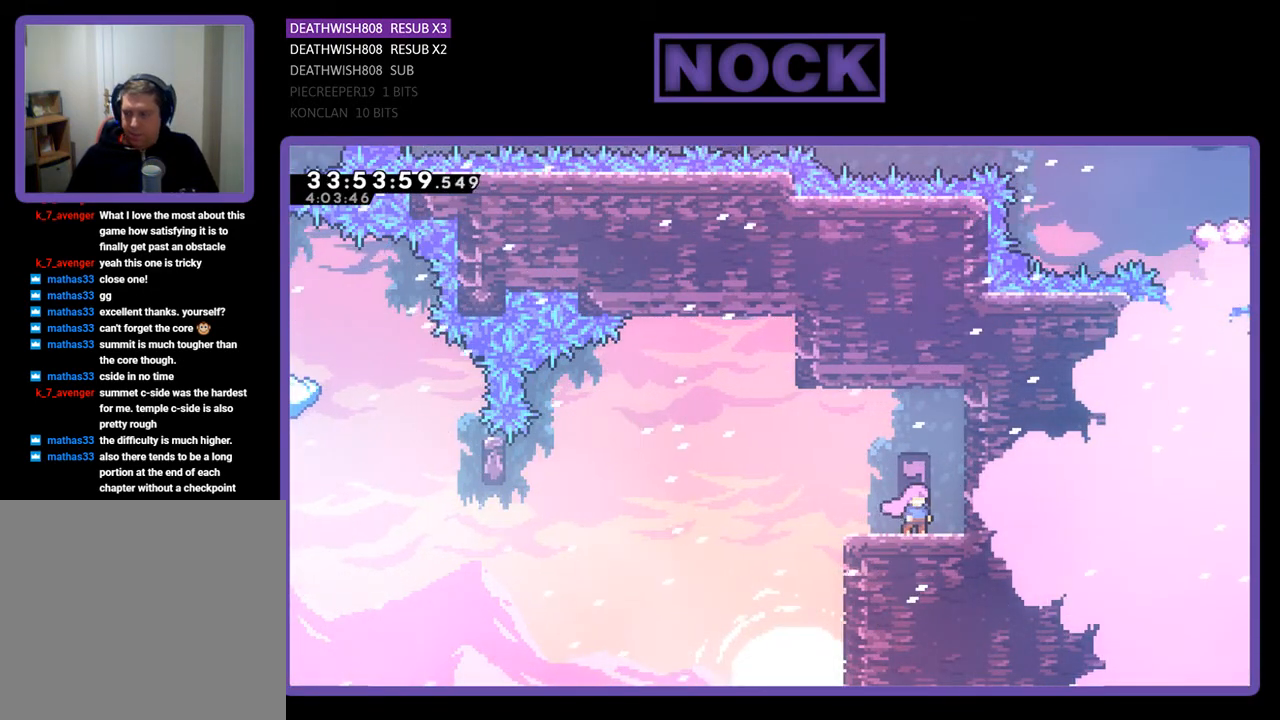
{"buttons": ["DPAD_UP"], "events": [[33, "DPAD_UP", "down"], [133, "DPAD_UP", "up"], [233, "DPAD_UP", "down"]]}
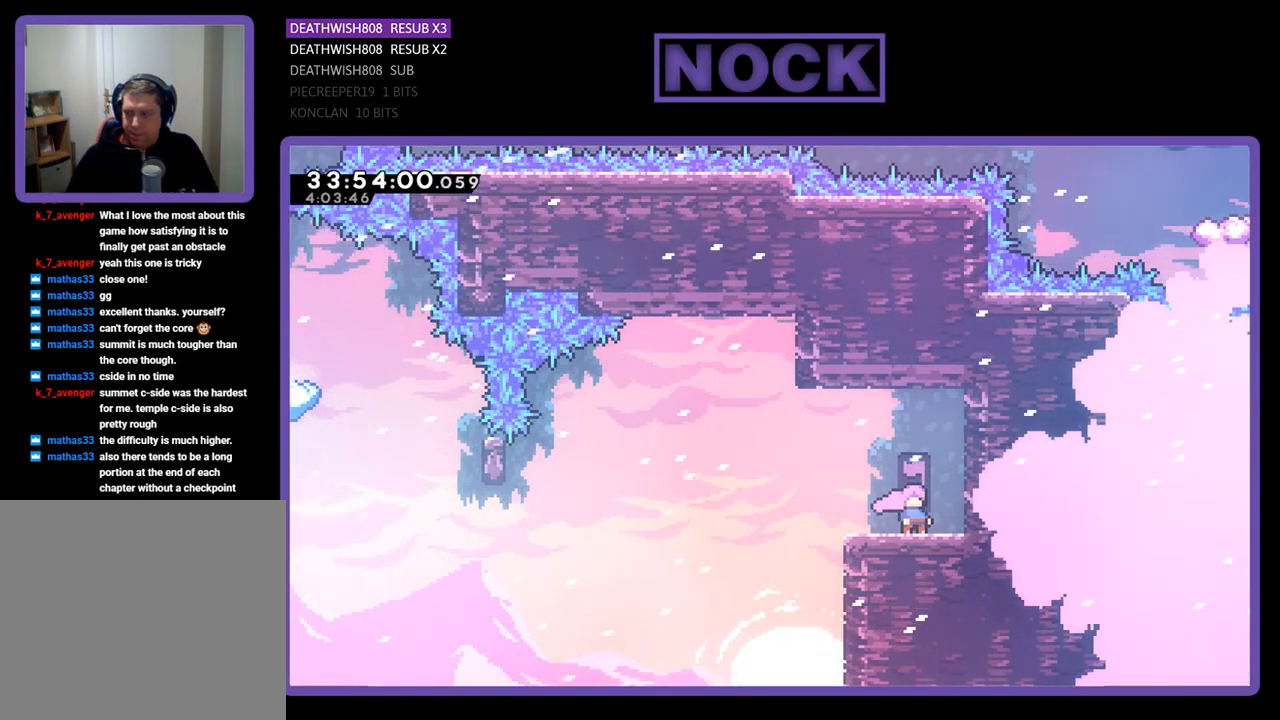
{"buttons": ["DPAD_UP"], "events": [[167, "DPAD_RIGHT", "down"], [433, "DPAD_RIGHT", "up"]]}
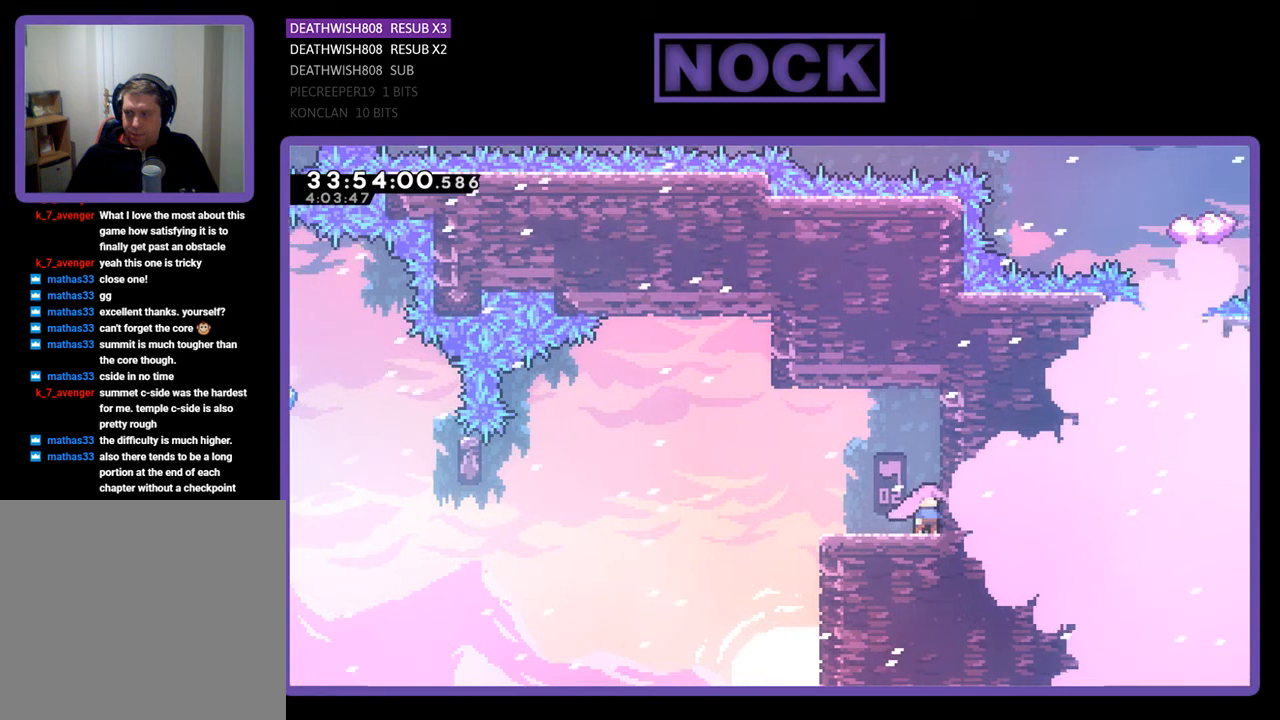
{"buttons": ["DPAD_UP"], "events": []}
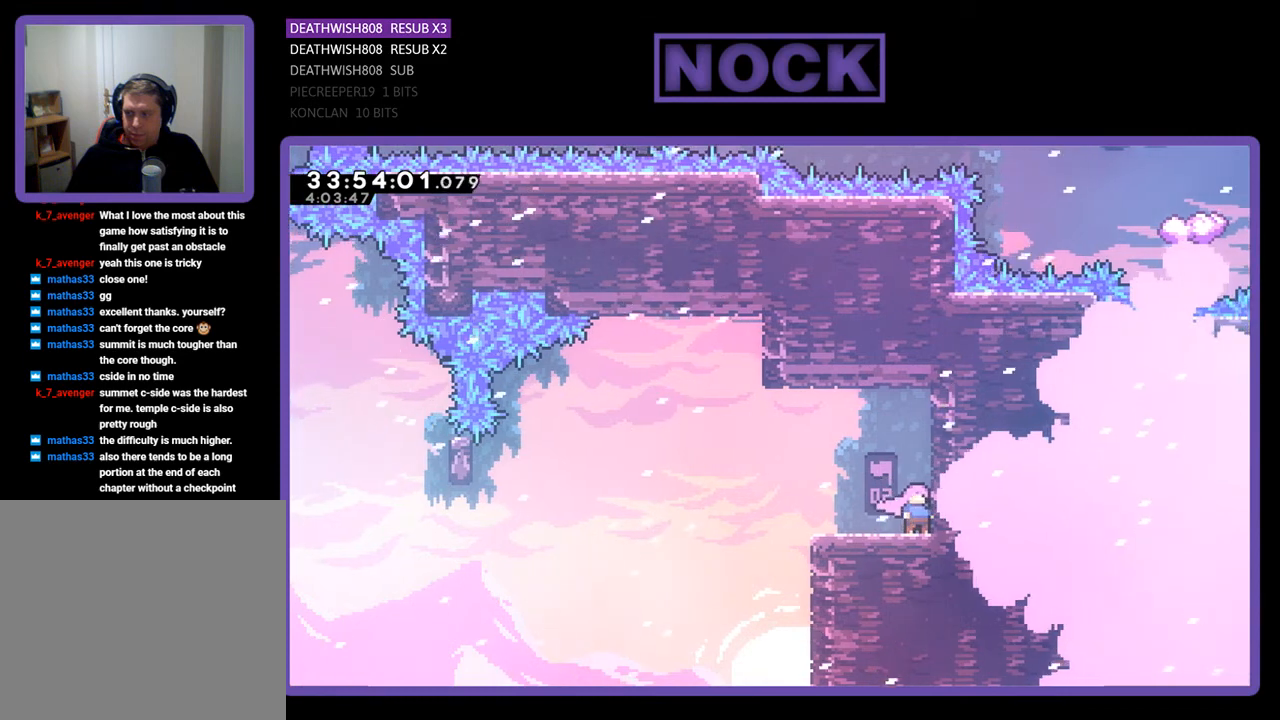
{"buttons": ["DPAD_UP", "DPAD_RIGHT"], "events": [[400, "DPAD_RIGHT", "down"]]}
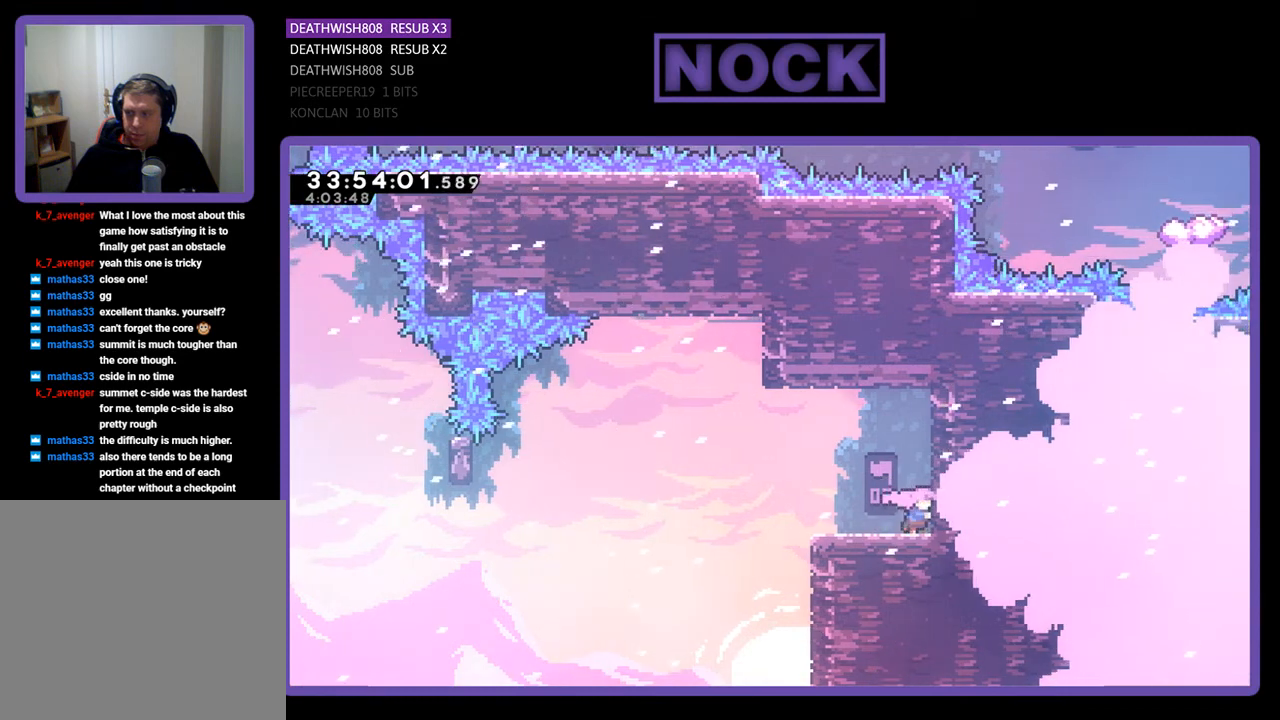
{"buttons": ["R2", "DPAD_LEFT"], "events": [[33, "DPAD_RIGHT", "up"], [100, "DPAD_UP", "up"], [300, "R2", "down"], [367, "DPAD_LEFT", "down"]]}
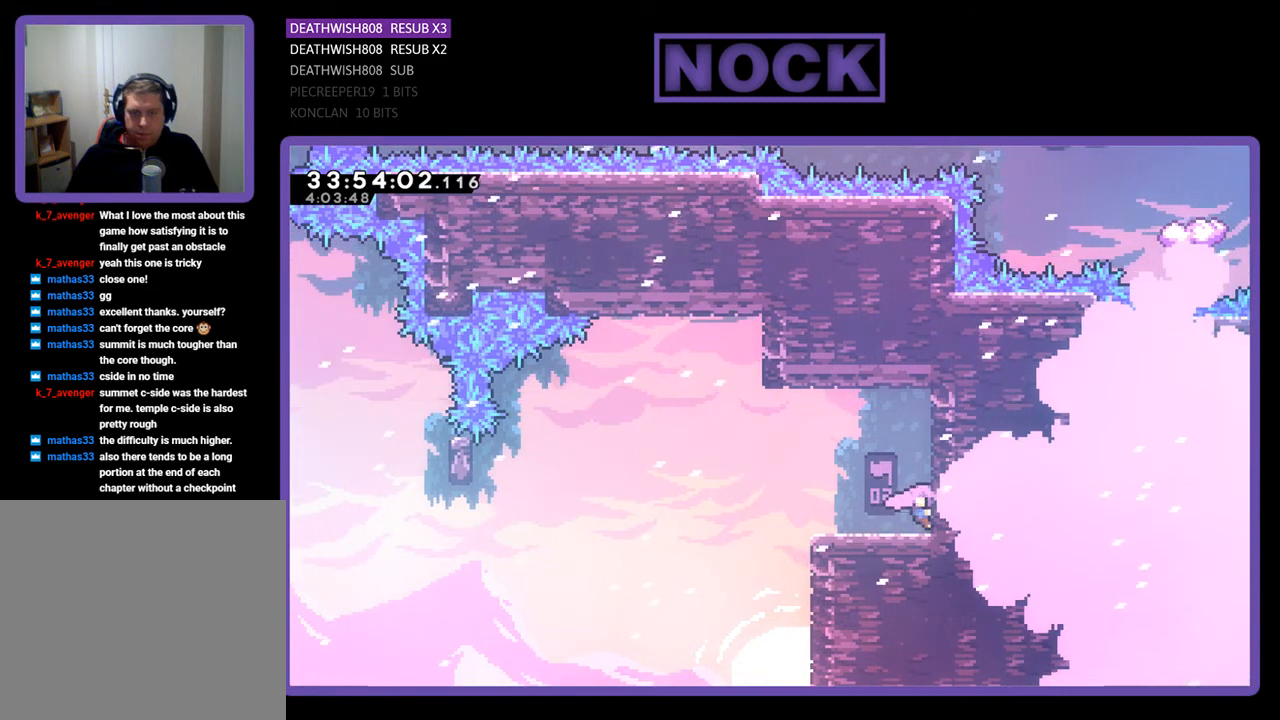
{"buttons": [], "events": [[400, "DPAD_LEFT", "up"], [500, "R2", "up"]]}
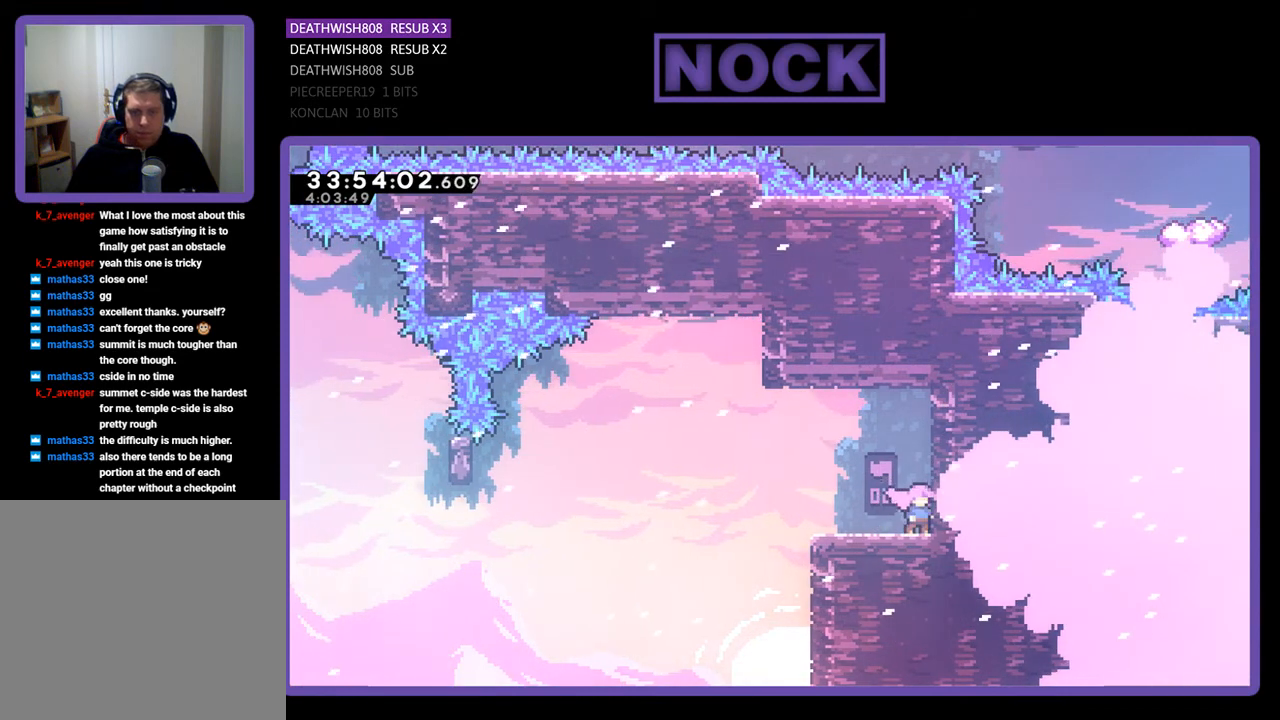
{"buttons": ["R2", "DPAD_LEFT"], "events": [[133, "DPAD_LEFT", "down"], [300, "R2", "down"]]}
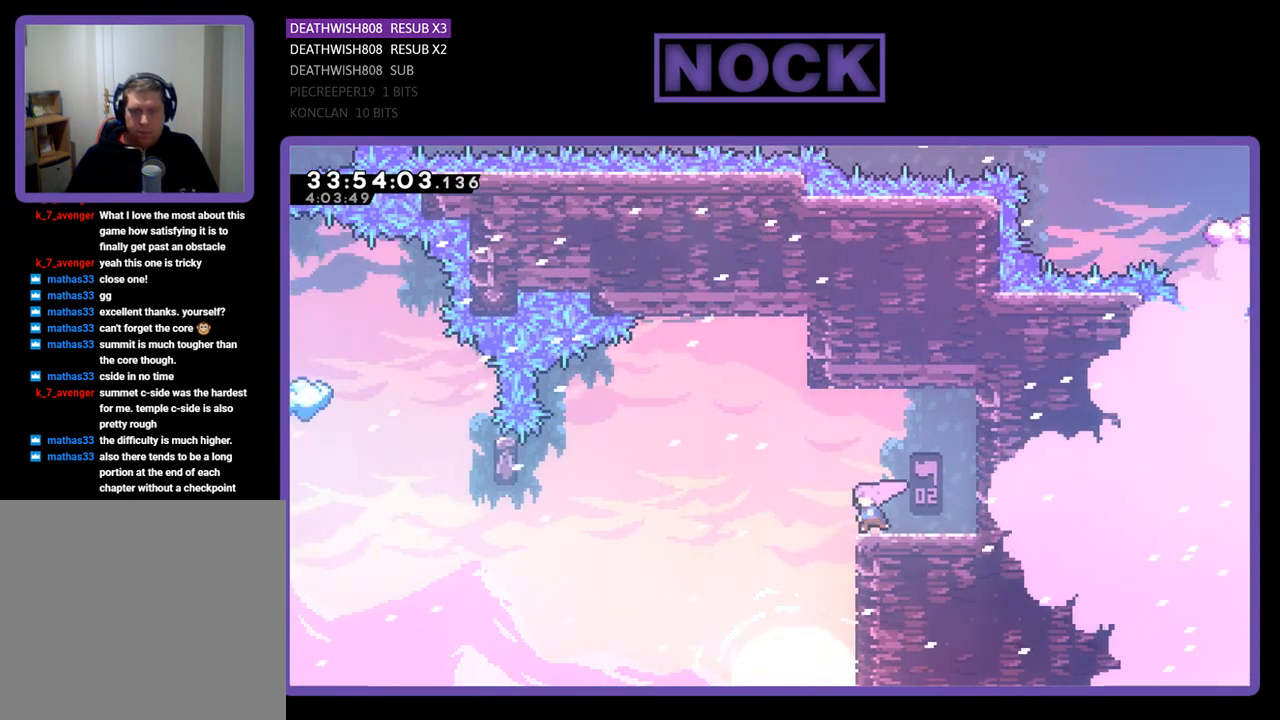
{"buttons": ["CROSS", "R2", "DPAD_LEFT"], "events": [[67, "CROSS", "down"]]}
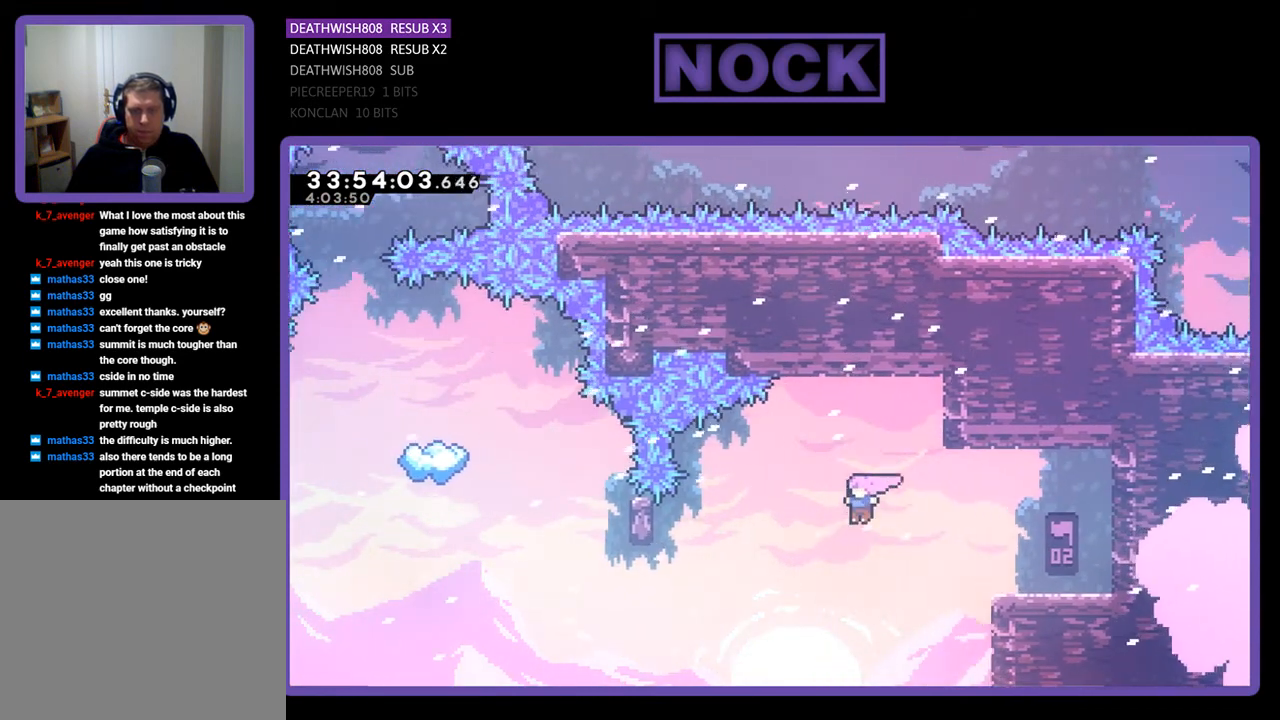
{"buttons": ["R2", "DPAD_LEFT"], "events": [[67, "CROSS", "up"], [233, "CIRCLE", "down"], [500, "CIRCLE", "up"]]}
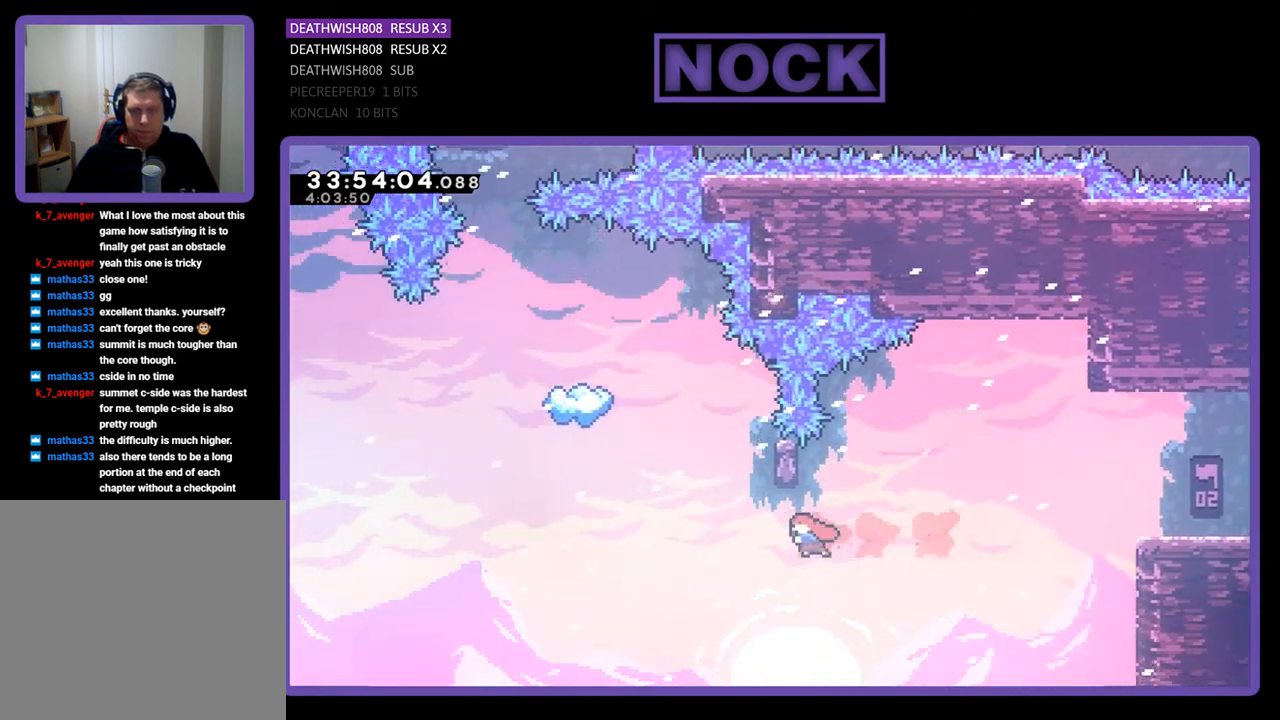
{"buttons": ["R2", "DPAD_RIGHT"], "events": [[33, "DPAD_LEFT", "up"], [200, "CIRCLE", "down"], [200, "DPAD_UP", "down"], [400, "CIRCLE", "up"], [467, "DPAD_RIGHT", "down"], [500, "DPAD_UP", "up"]]}
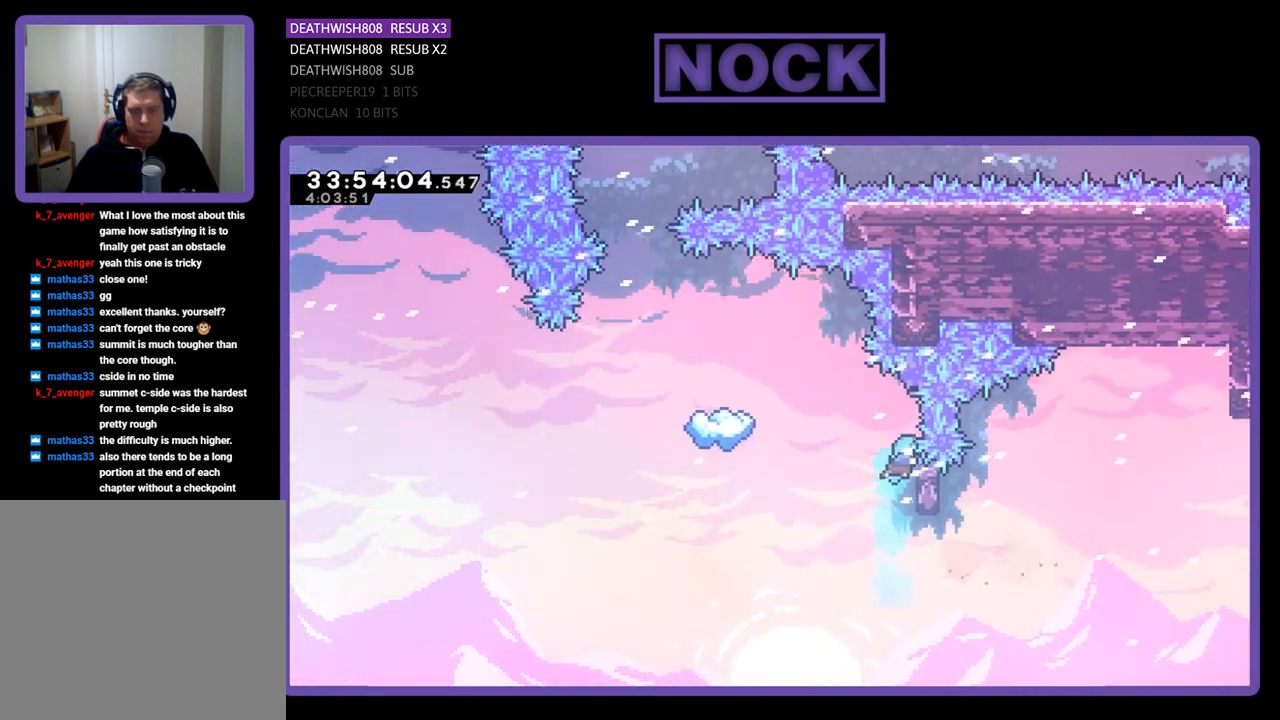
{"buttons": ["R2"], "events": [[200, "DPAD_RIGHT", "up"]]}